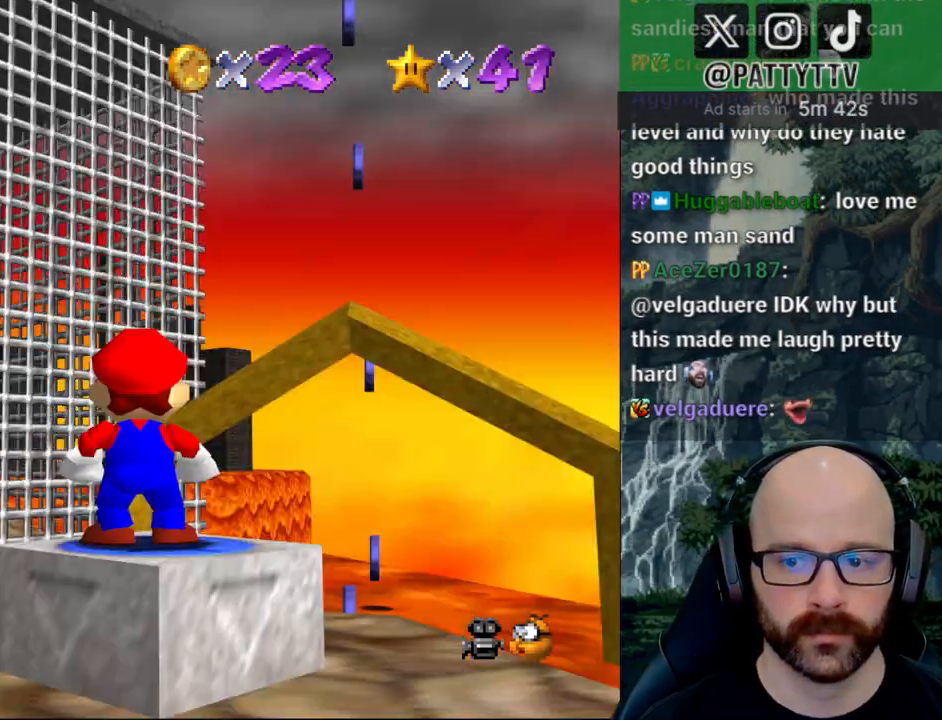
Gameplay with a controller (Xbox layout); each line is a JSON object with the inputs held at the frame after it. "events" lists button and stick changes between this image and that frame as [ms after this image, input, new state], when the widget could be followed in between. Not read: B DPAD_DOWN DPAD_LEFT DPAD_RIGHT DPAD_UP L1 L3 R1 R2 R3 SELECT START X Y.
{"buttons": [], "left_stick": "center", "right_stick": "center", "events": [[83, "A", "up"], [83, "right_stick", "center"]]}
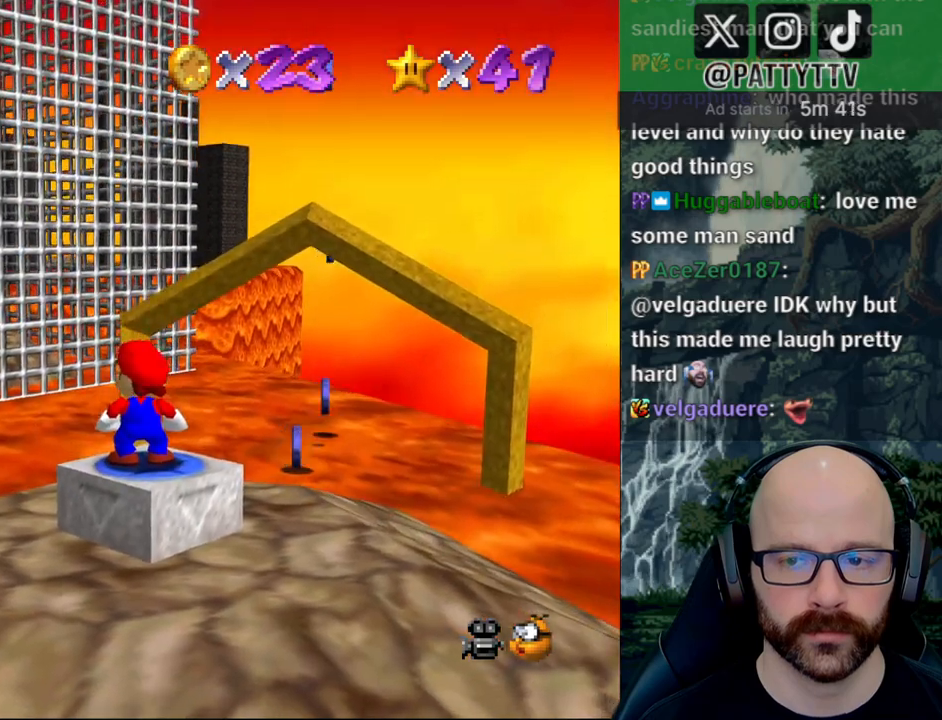
{"buttons": [], "left_stick": "center", "right_stick": "center"}
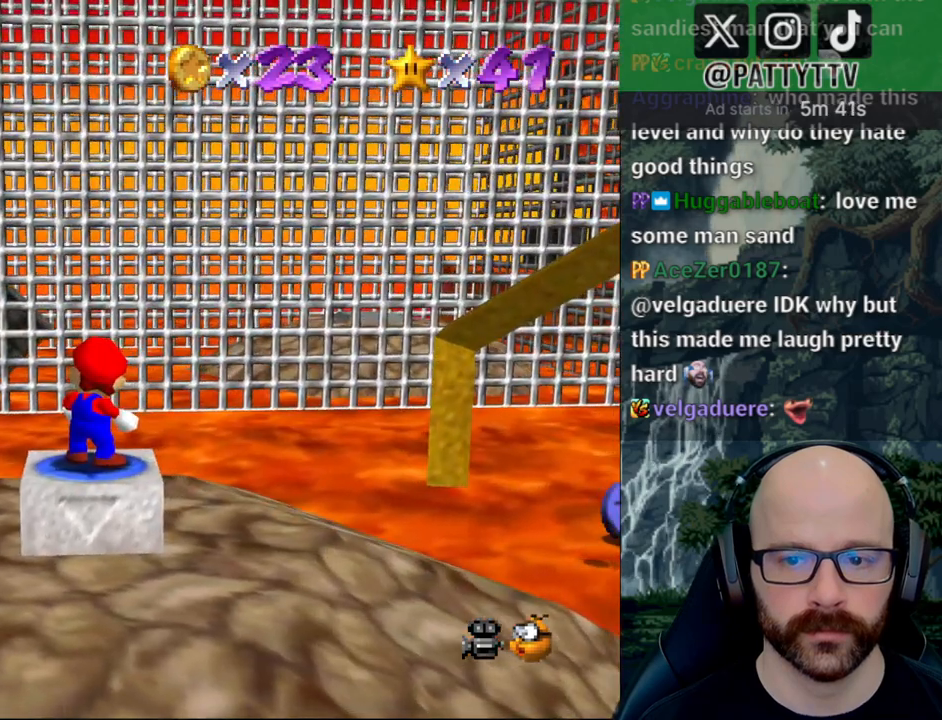
{"buttons": [], "left_stick": "center", "right_stick": "center"}
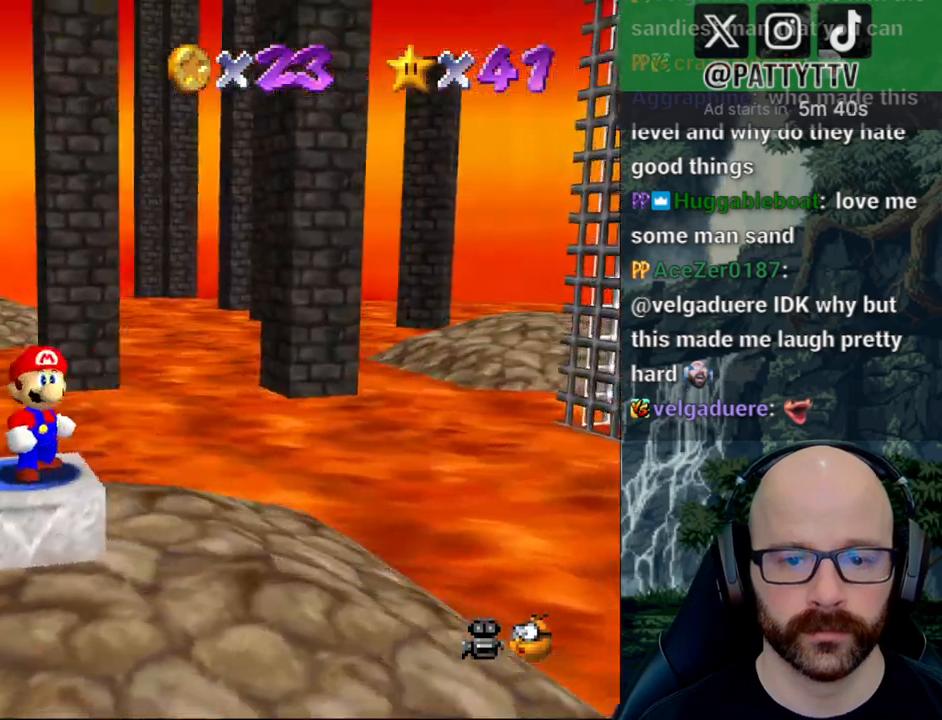
{"buttons": [], "left_stick": "center", "right_stick": "center", "events": []}